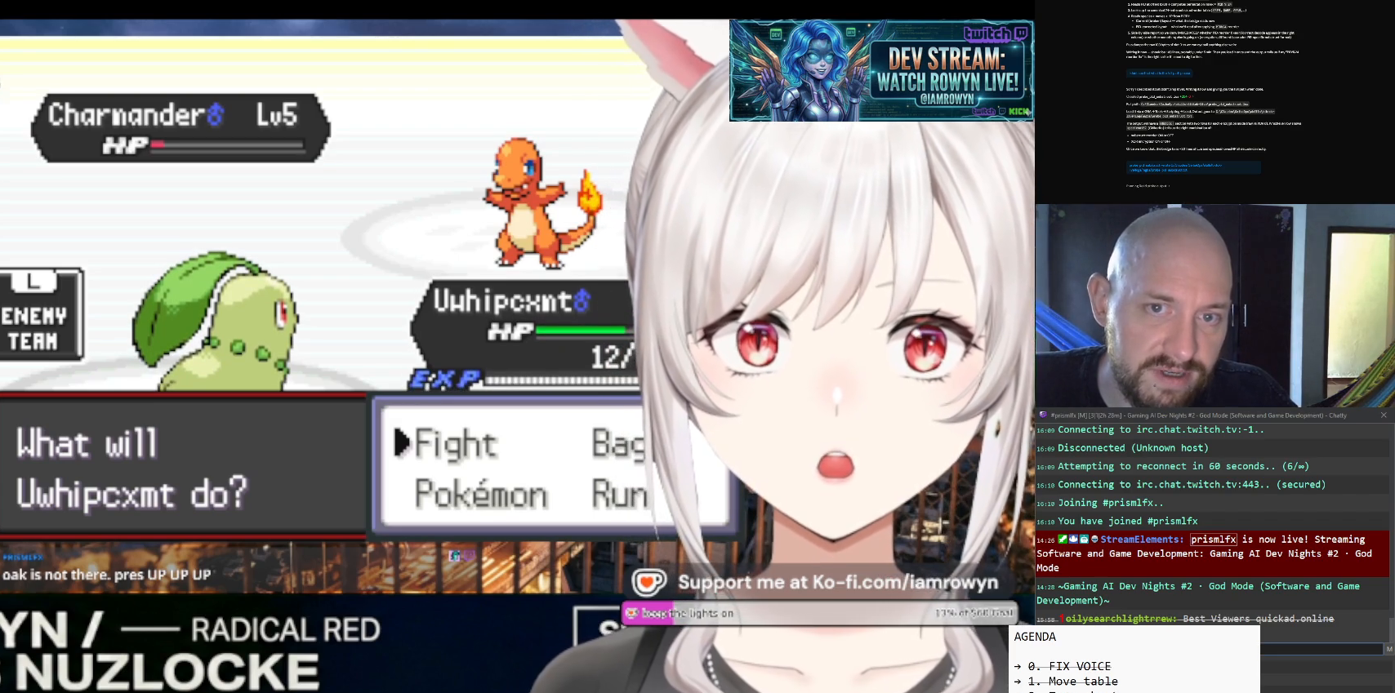
Gameplay with a controller (Nintendo layout); each line is a JSON object with the inputs held at the frame after it. "events" lists button and stick changes between this image and that frame as [ms after this image, input, new state], when the widget could be followed in between. Not read: L3 R3.
{"buttons": ["DPAD_LEFT"], "events": []}
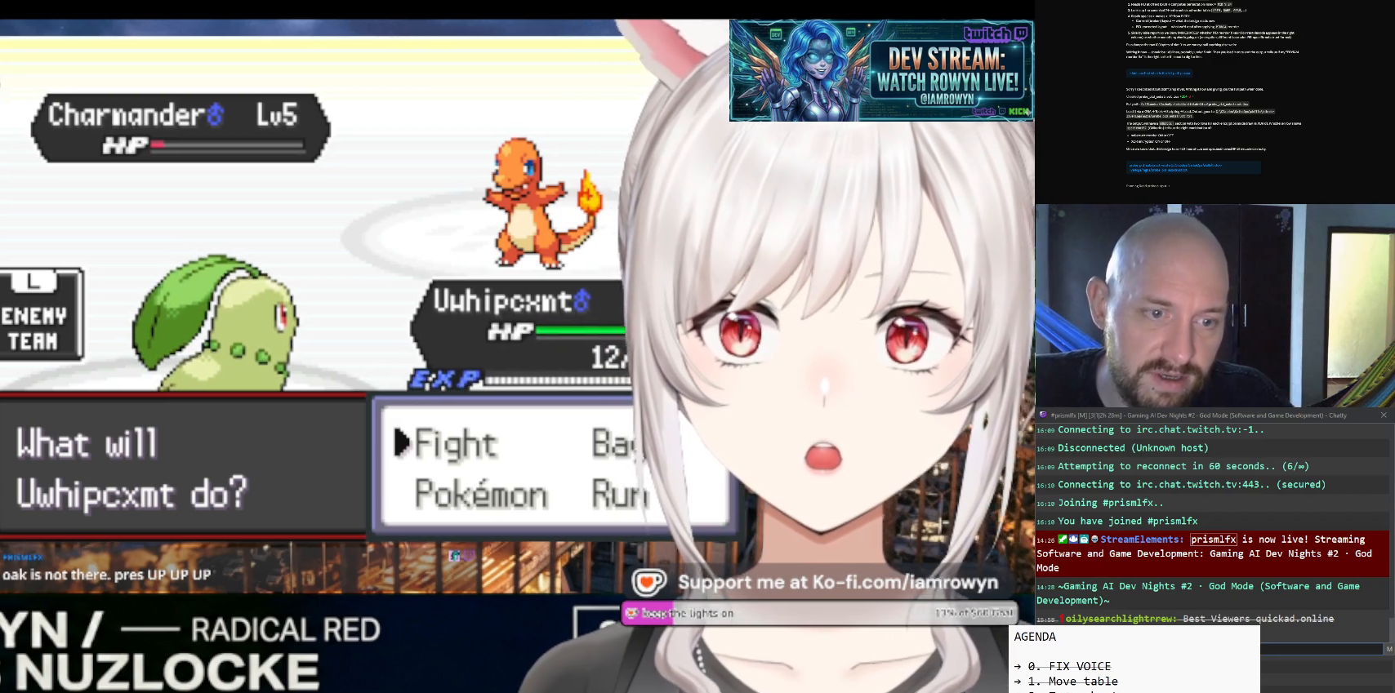
{"buttons": ["DPAD_LEFT"], "events": []}
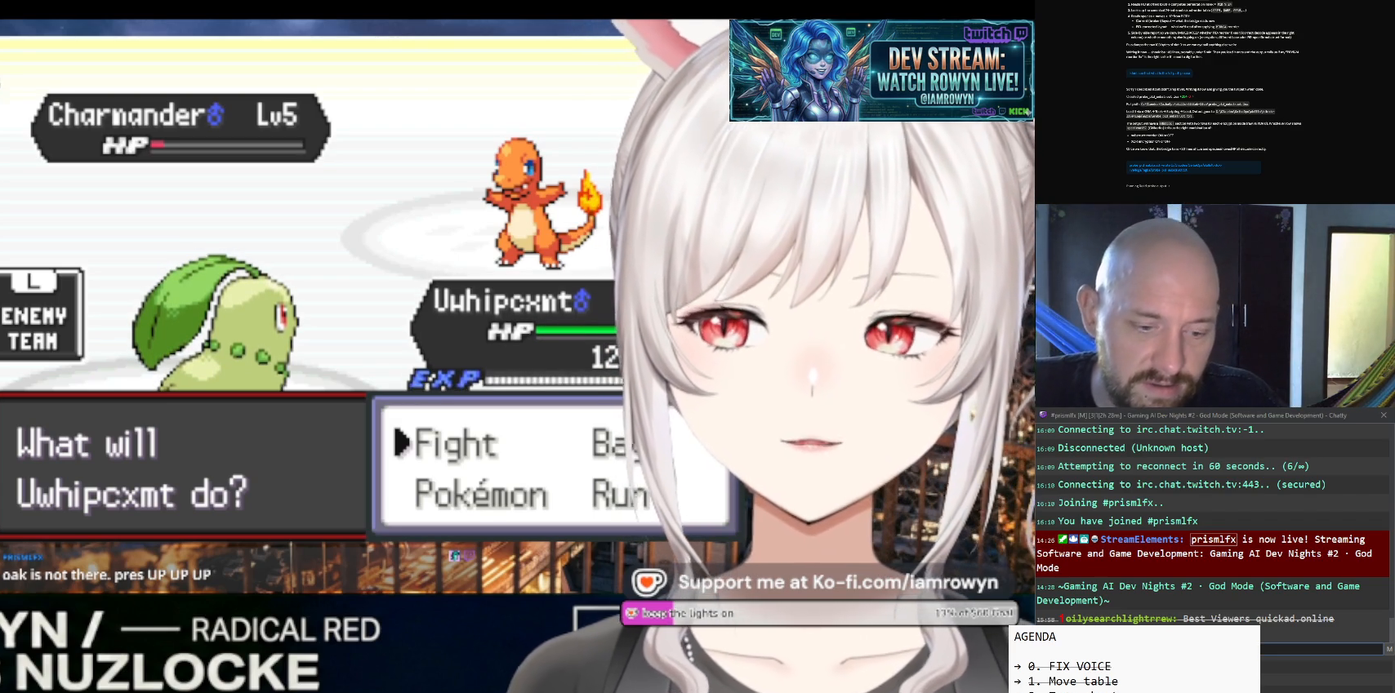
{"buttons": ["DPAD_LEFT"], "events": []}
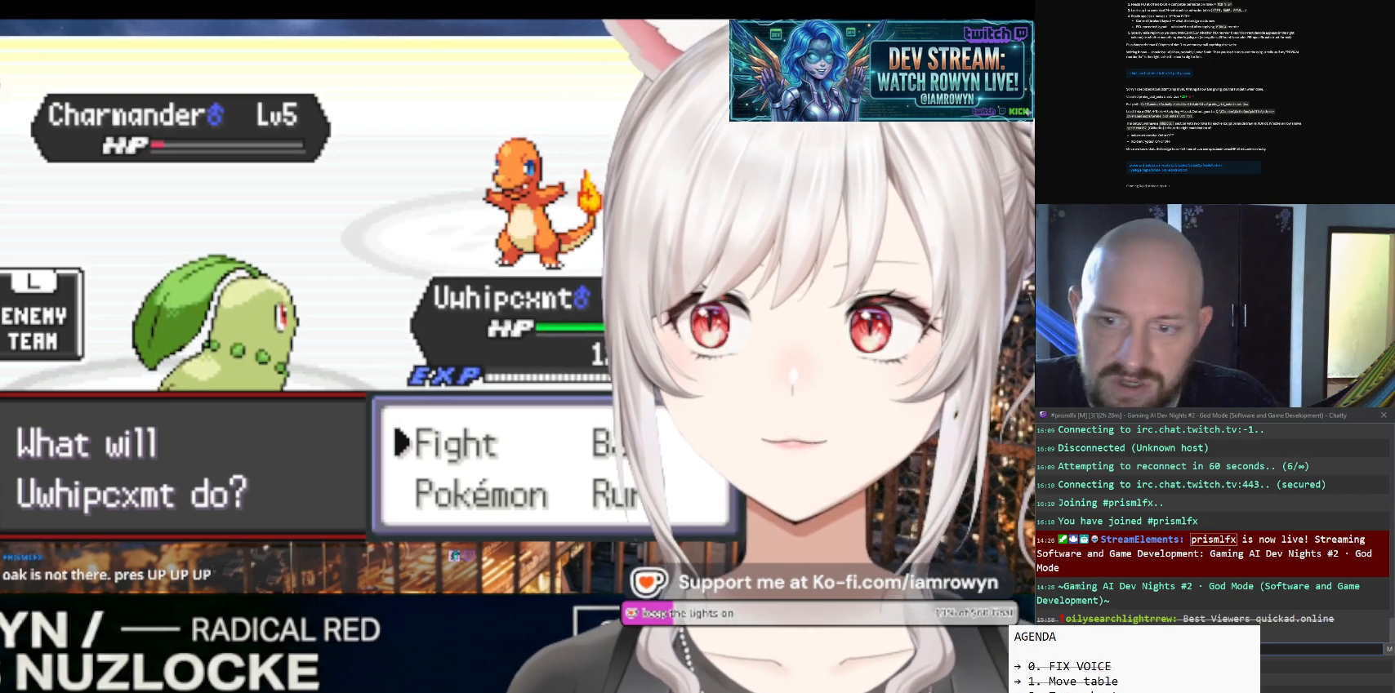
{"buttons": ["DPAD_LEFT"], "events": []}
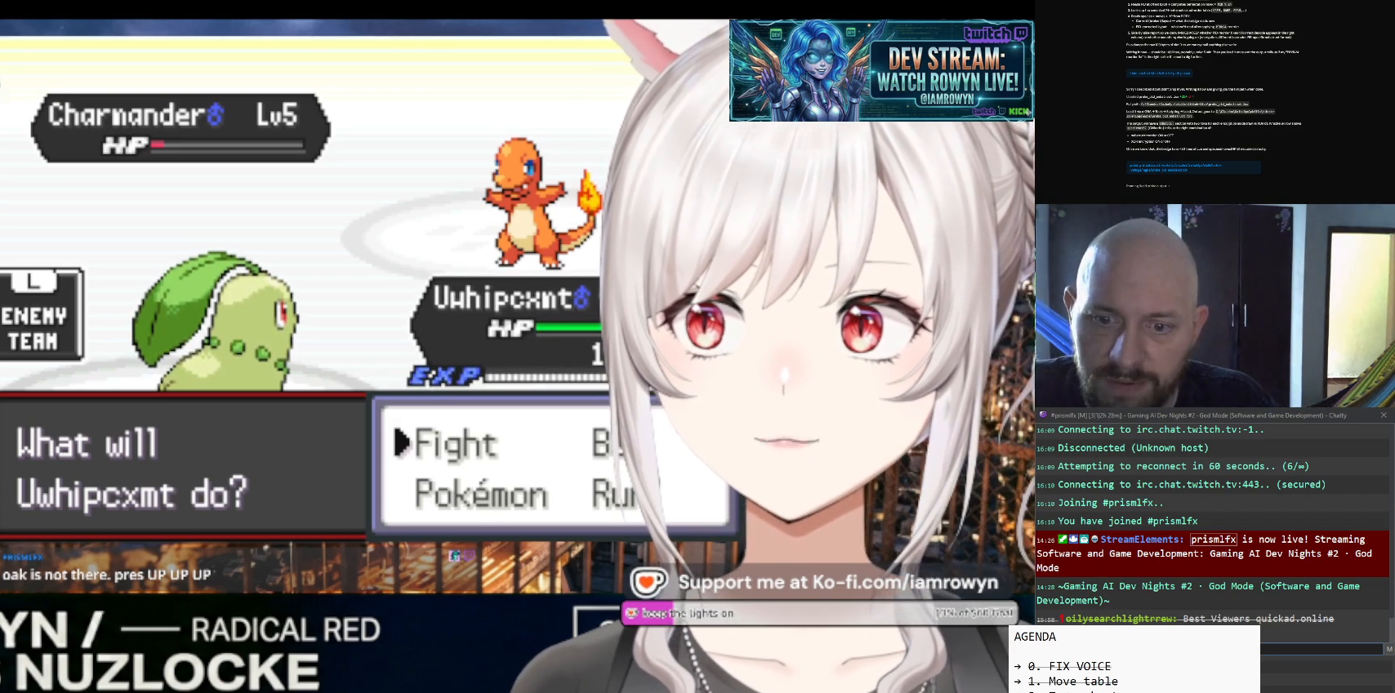
{"buttons": ["DPAD_LEFT"], "events": []}
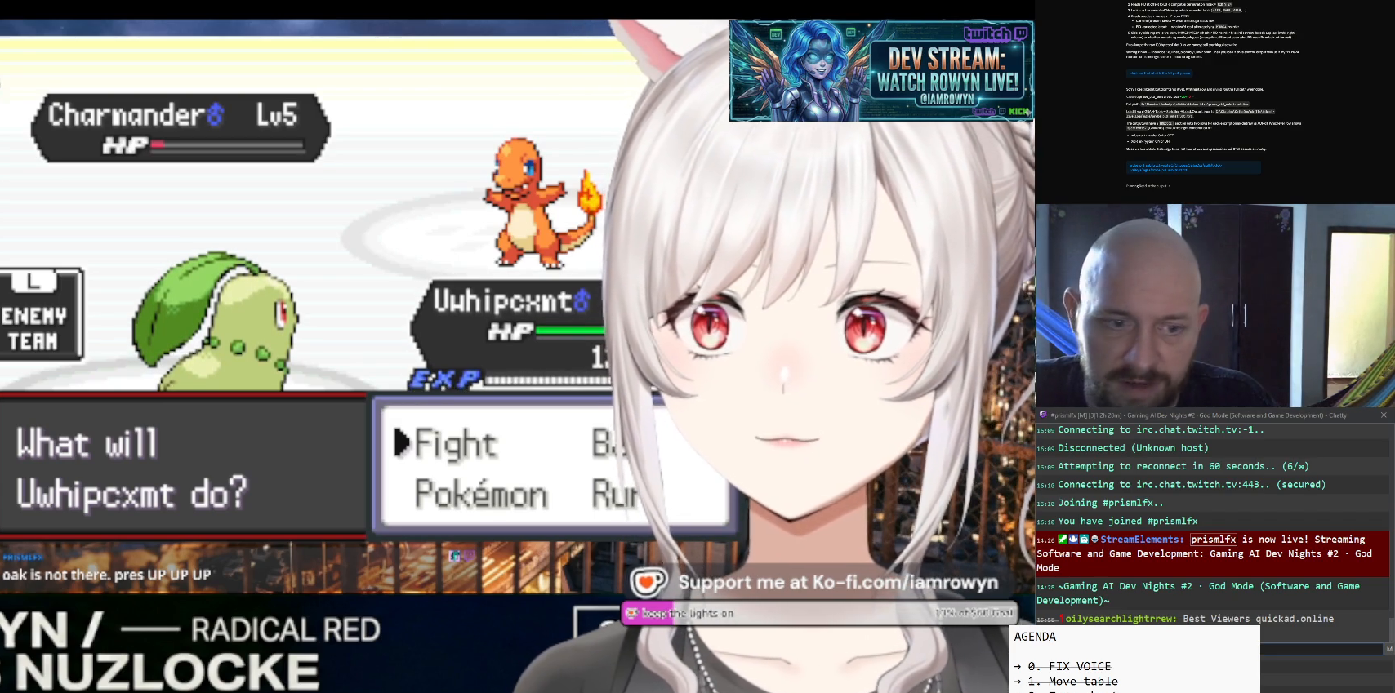
{"buttons": ["DPAD_LEFT"], "events": []}
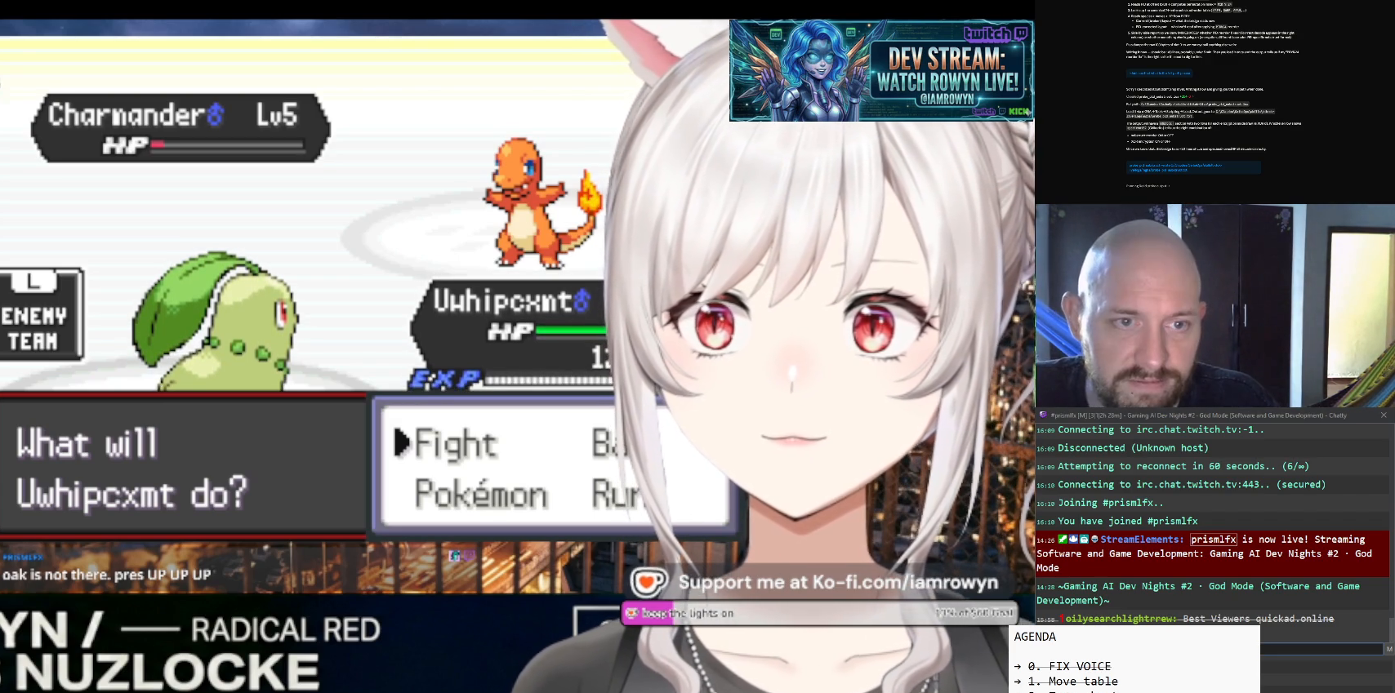
{"buttons": ["DPAD_LEFT"], "events": []}
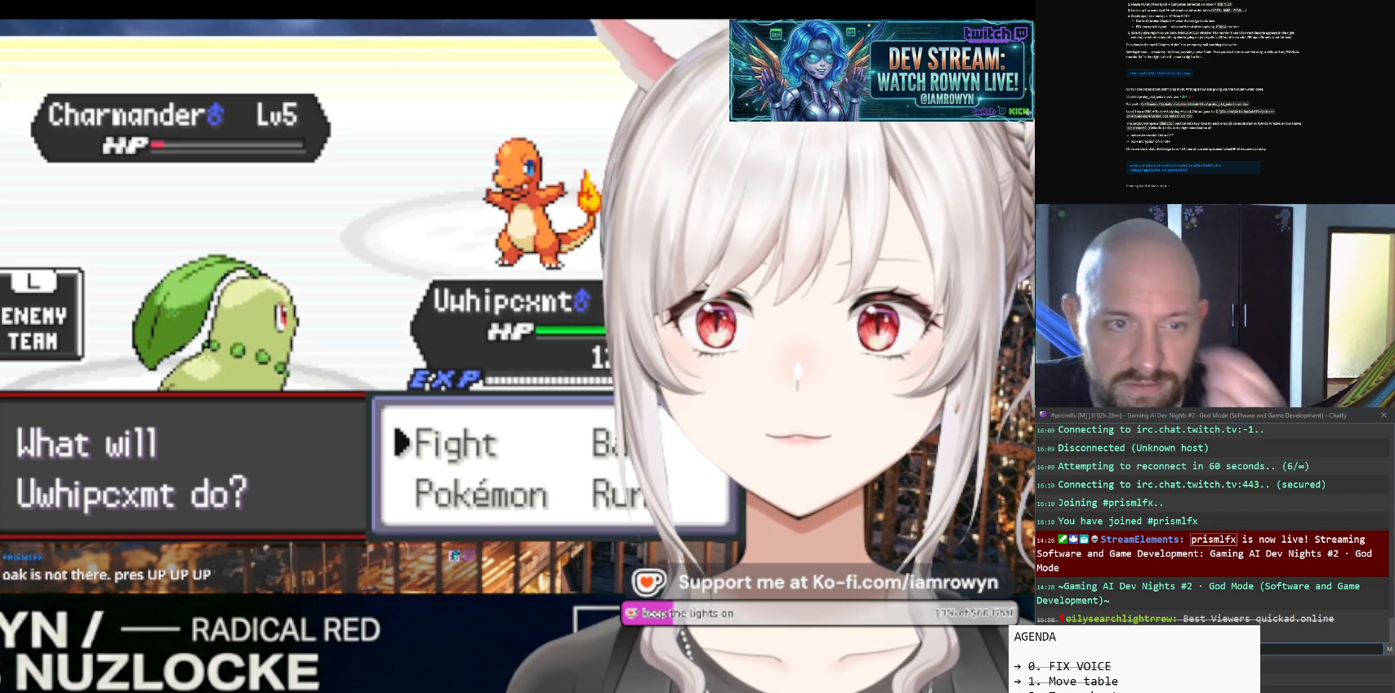
{"buttons": ["DPAD_LEFT"], "events": []}
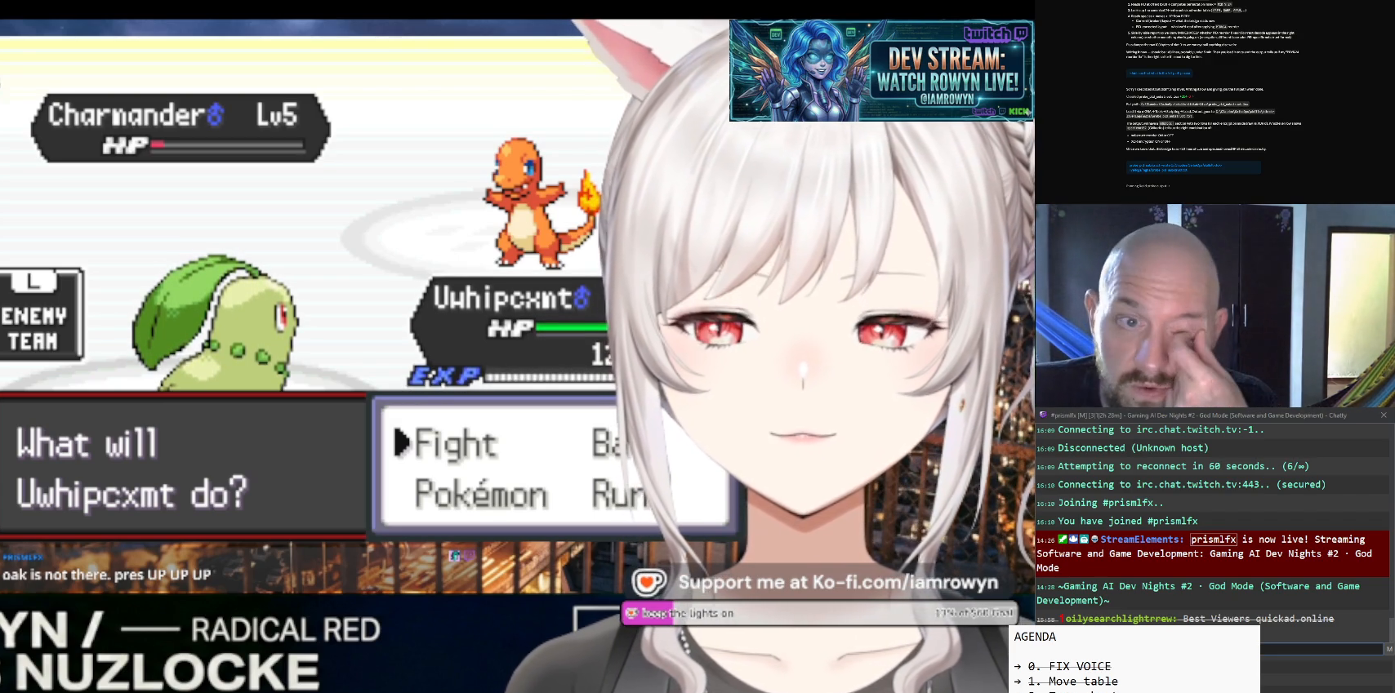
{"buttons": ["B"], "events": [[300, "B", "down"], [300, "DPAD_LEFT", "up"]]}
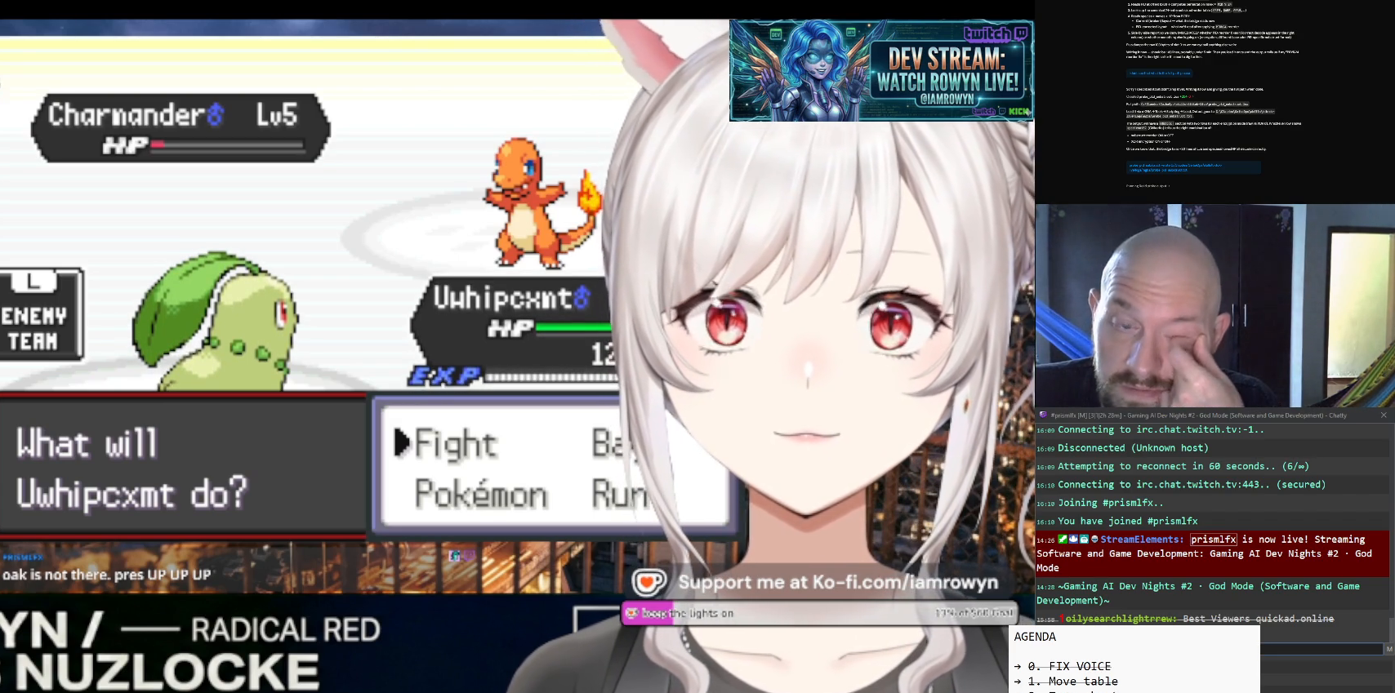
{"buttons": ["B"], "events": []}
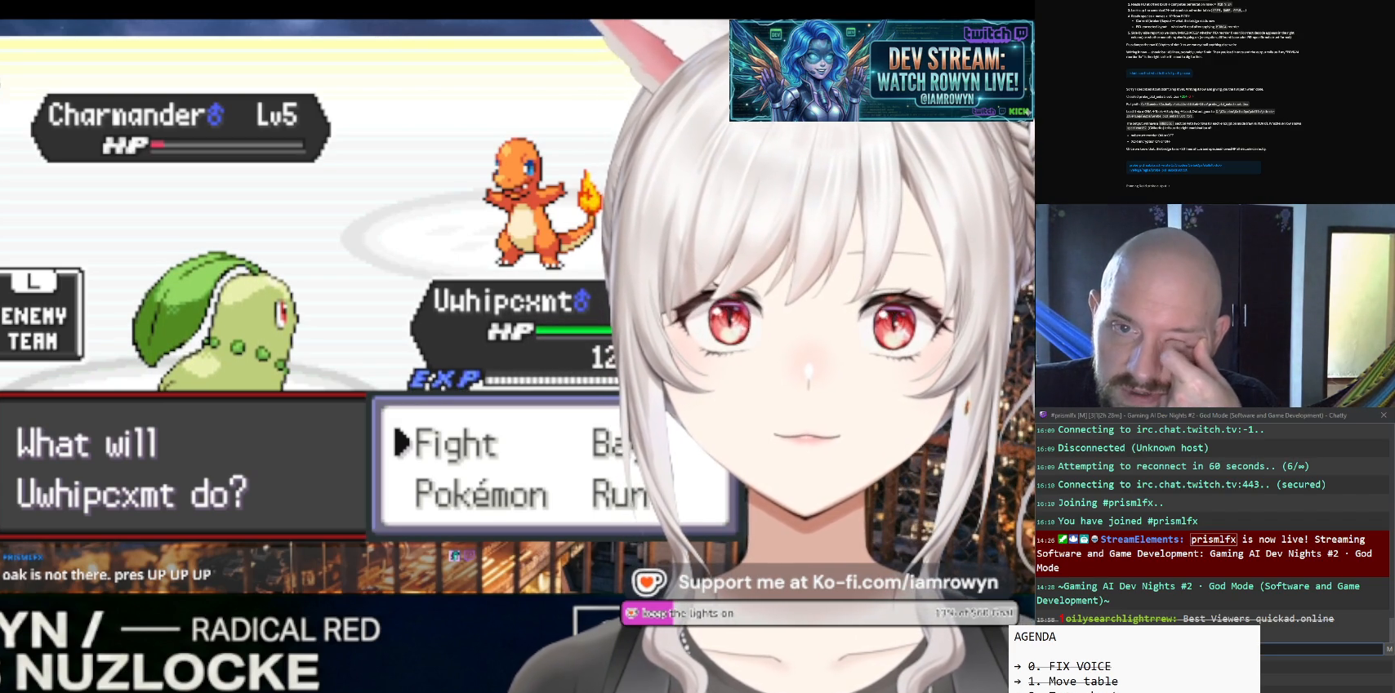
{"buttons": ["B"], "events": []}
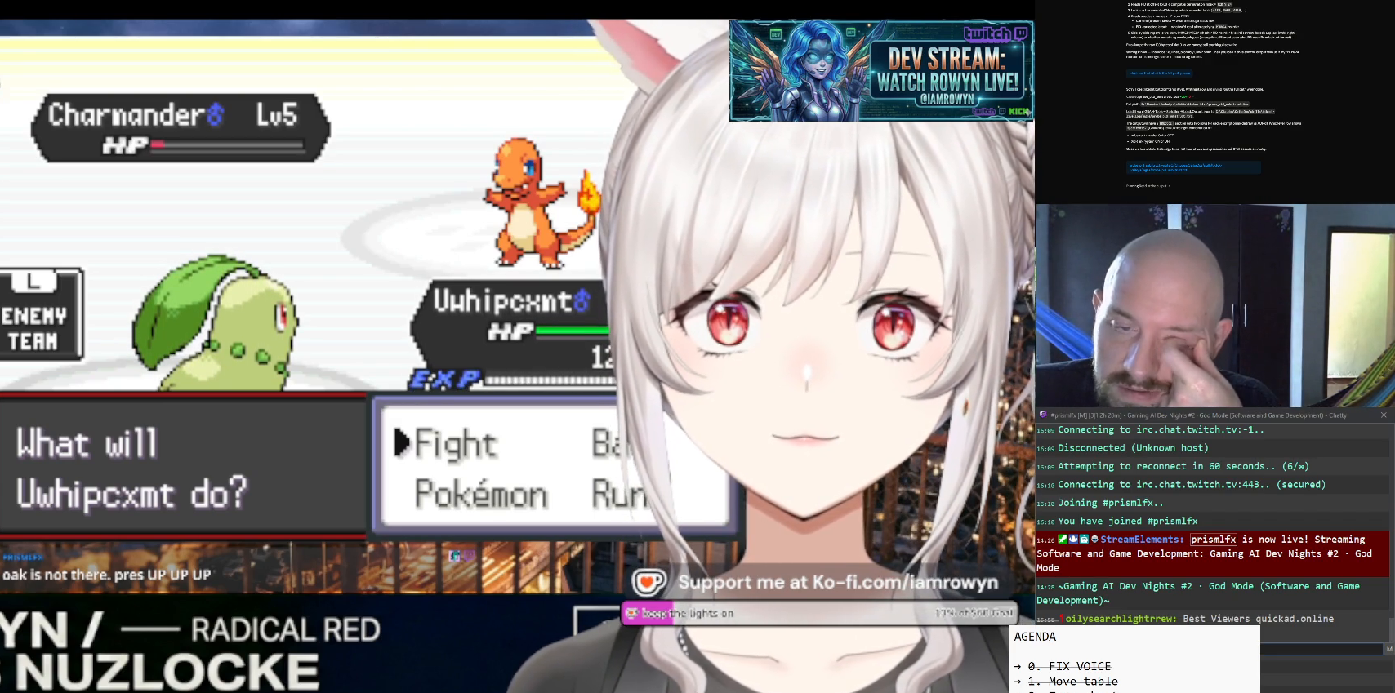
{"buttons": ["B"], "events": []}
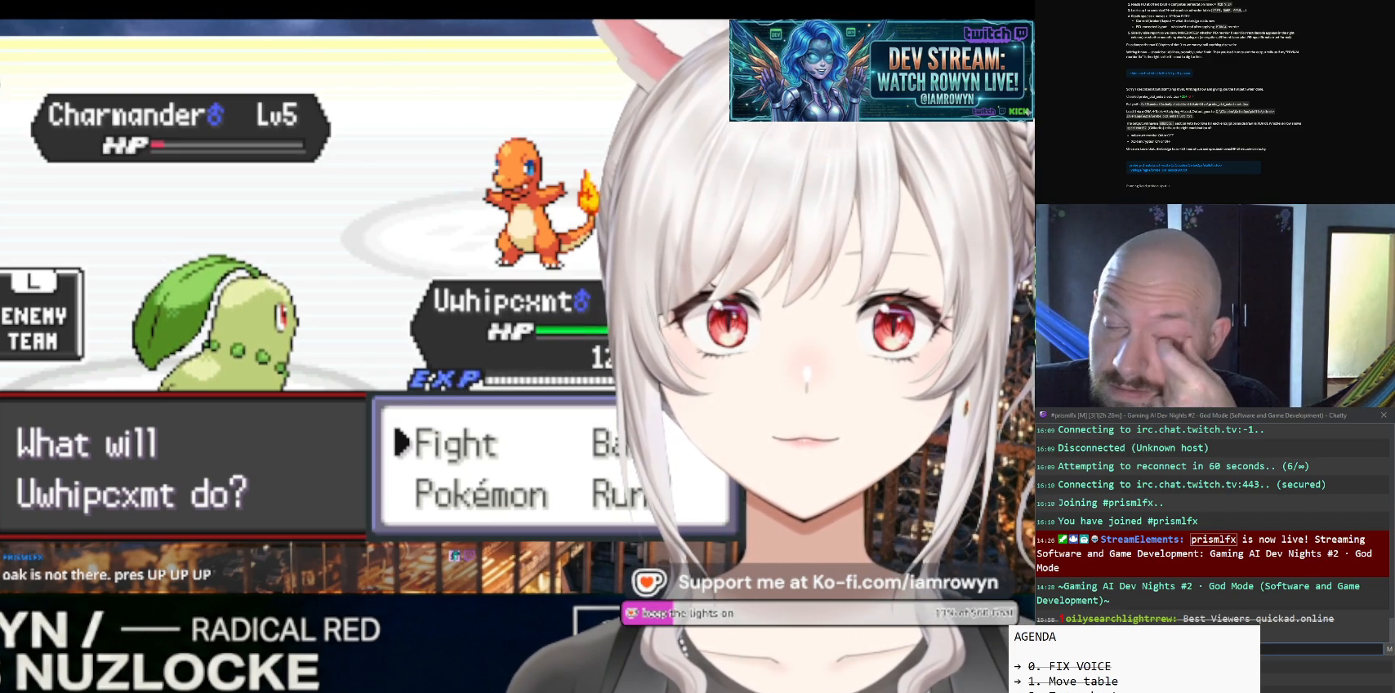
{"buttons": ["B"], "events": []}
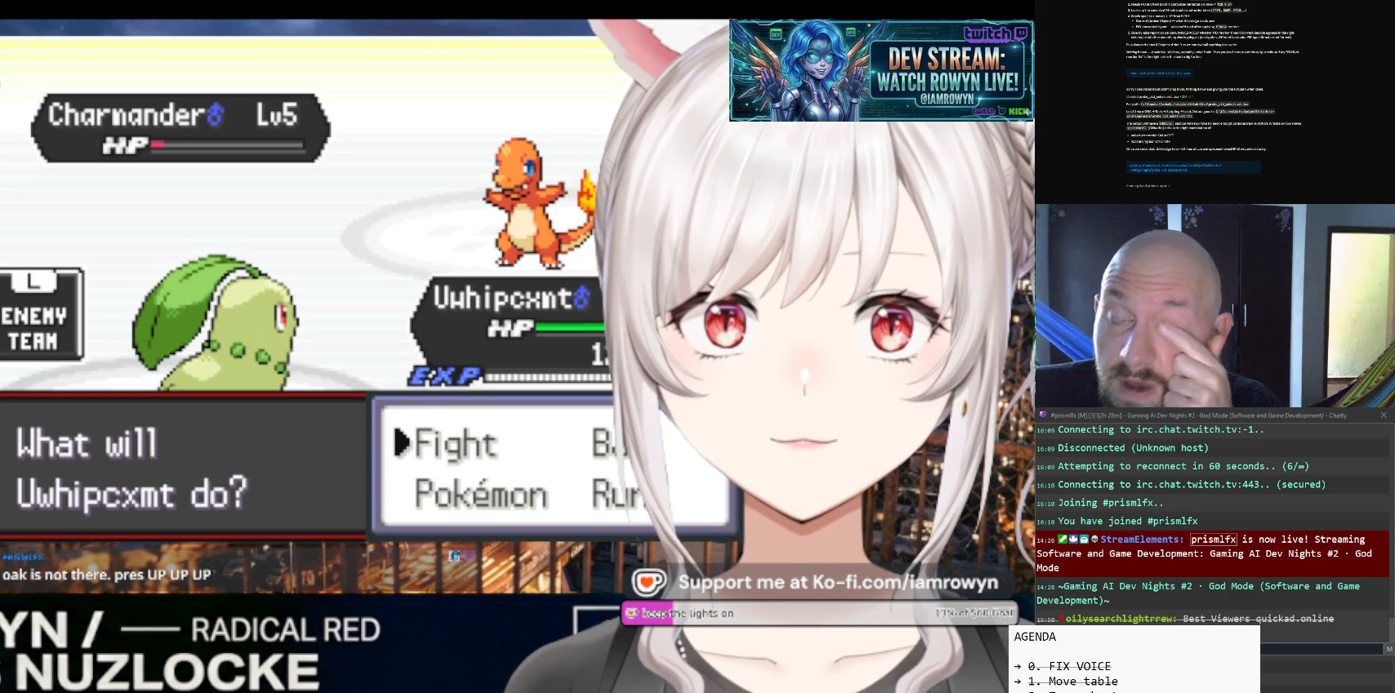
{"buttons": ["B"], "events": []}
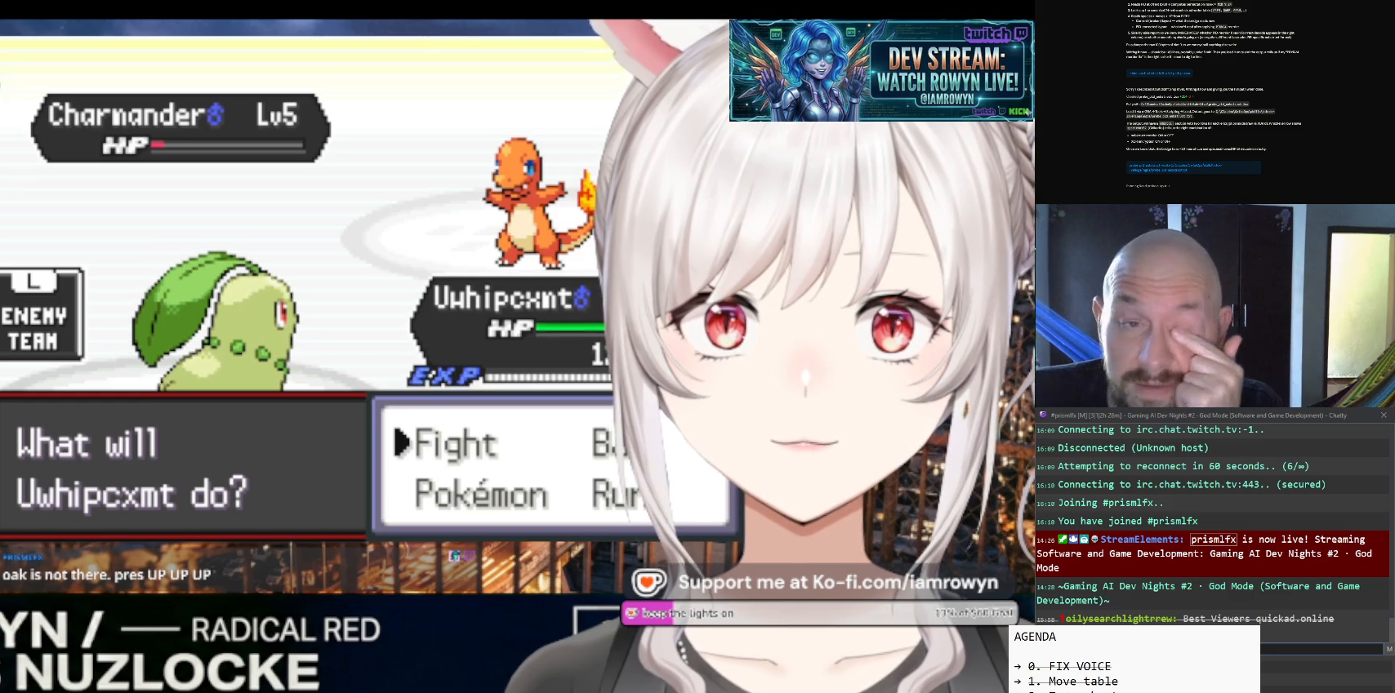
{"buttons": ["B"], "events": []}
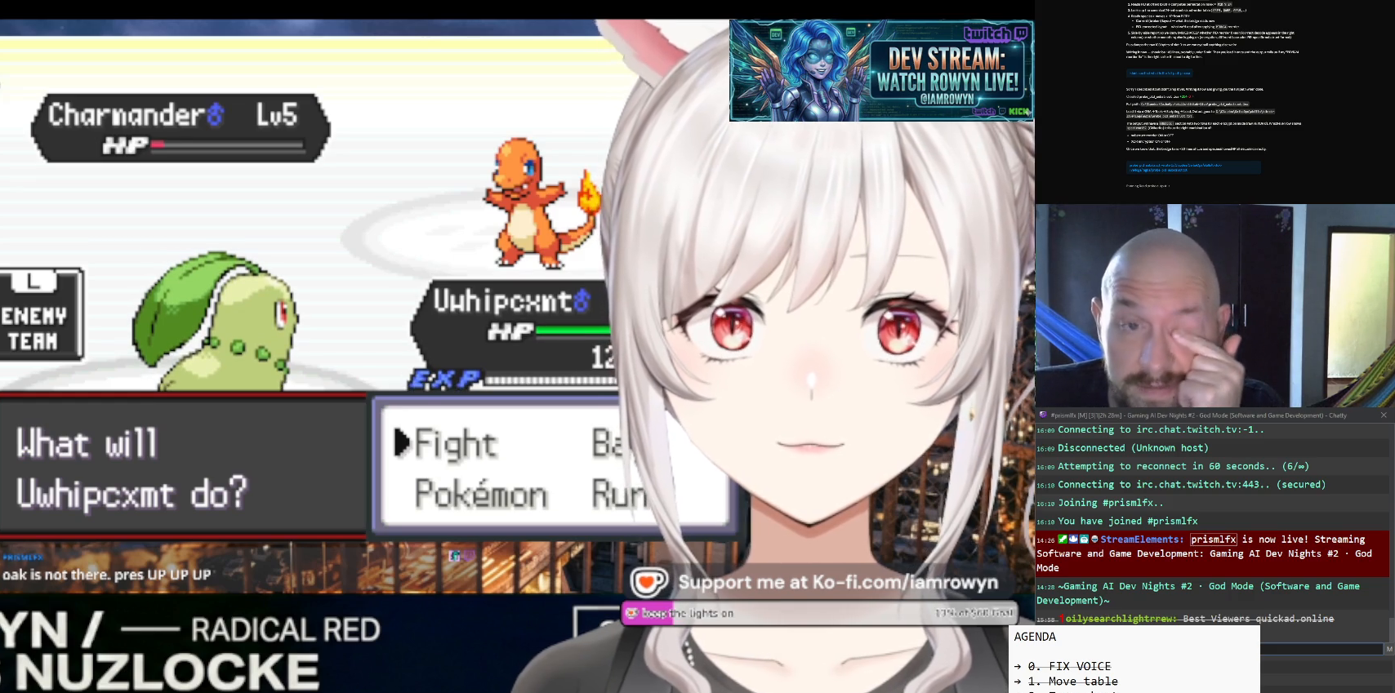
{"buttons": ["B"], "events": []}
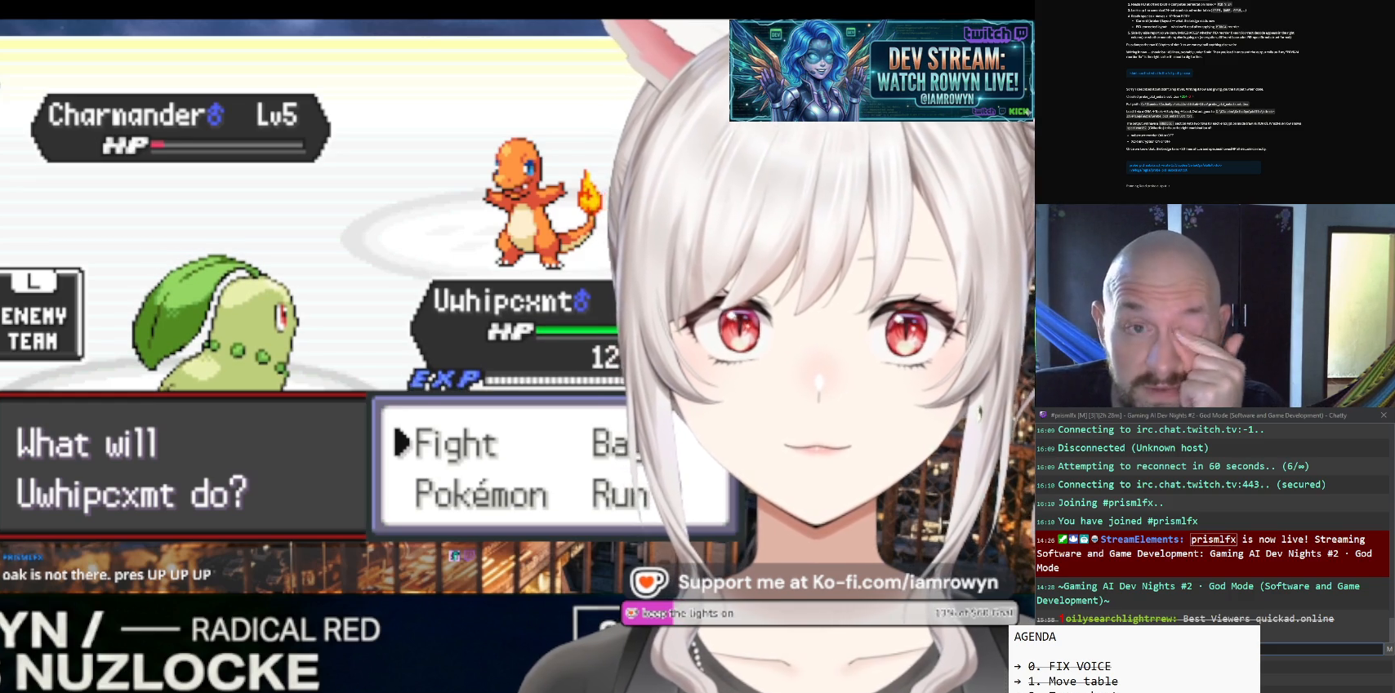
{"buttons": ["B"], "events": []}
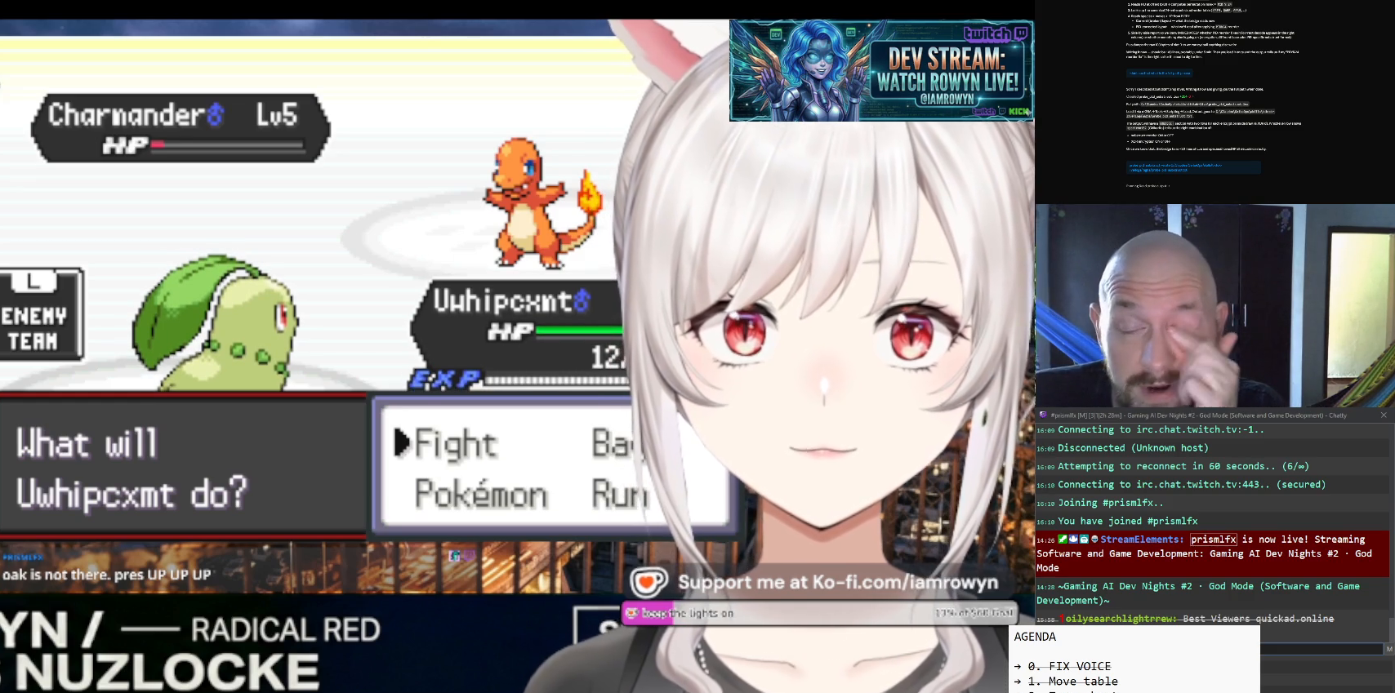
{"buttons": ["B"], "events": []}
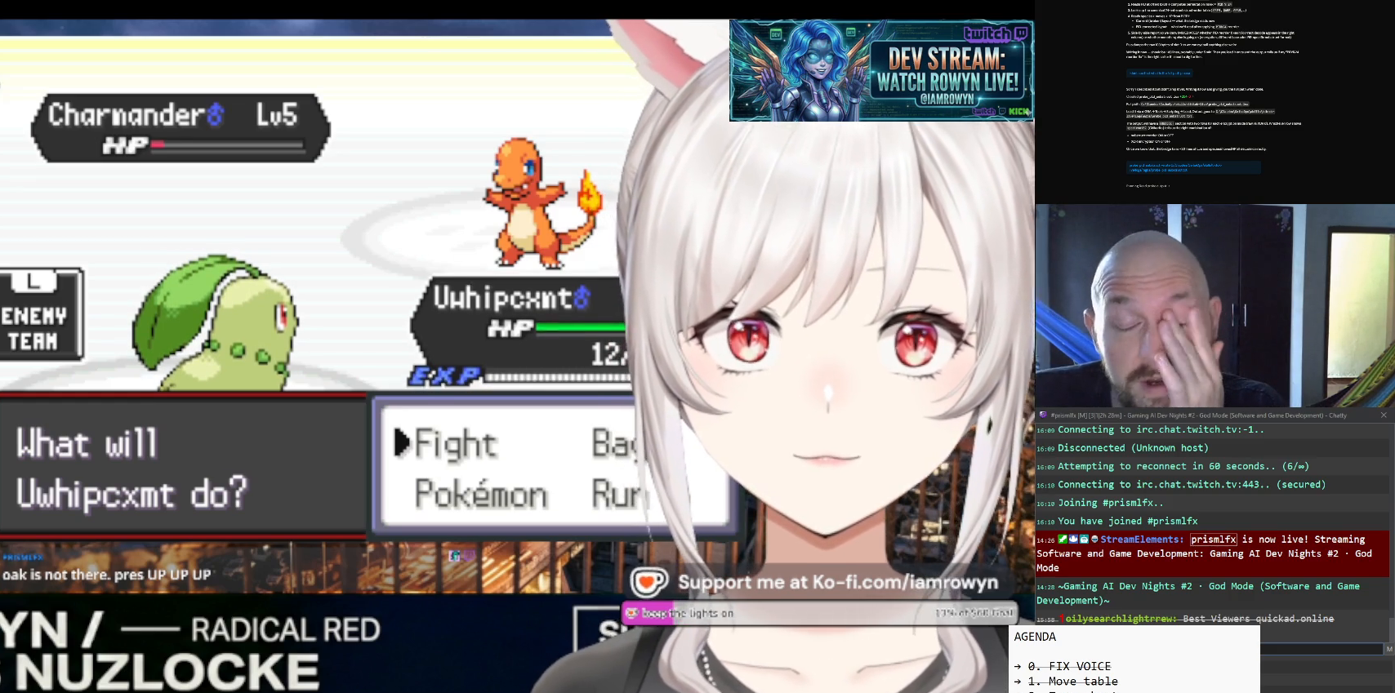
{"buttons": ["B"], "events": []}
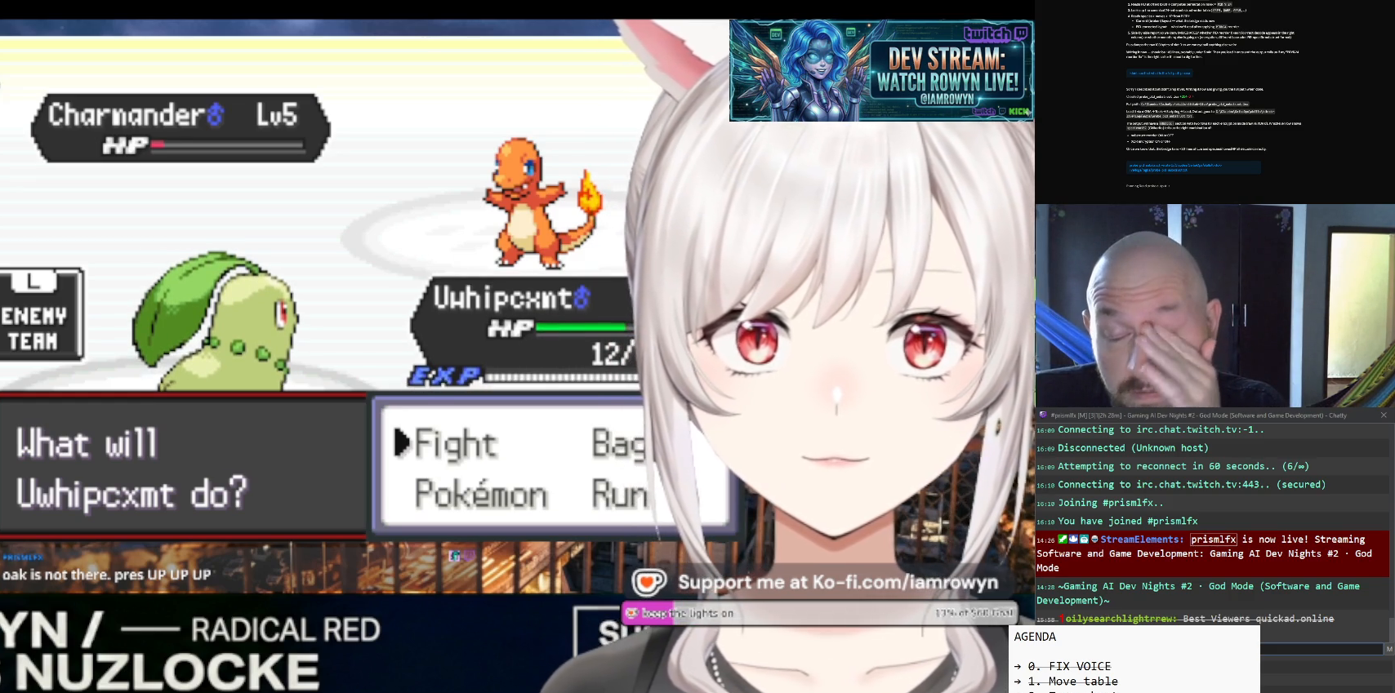
{"buttons": ["B"], "events": []}
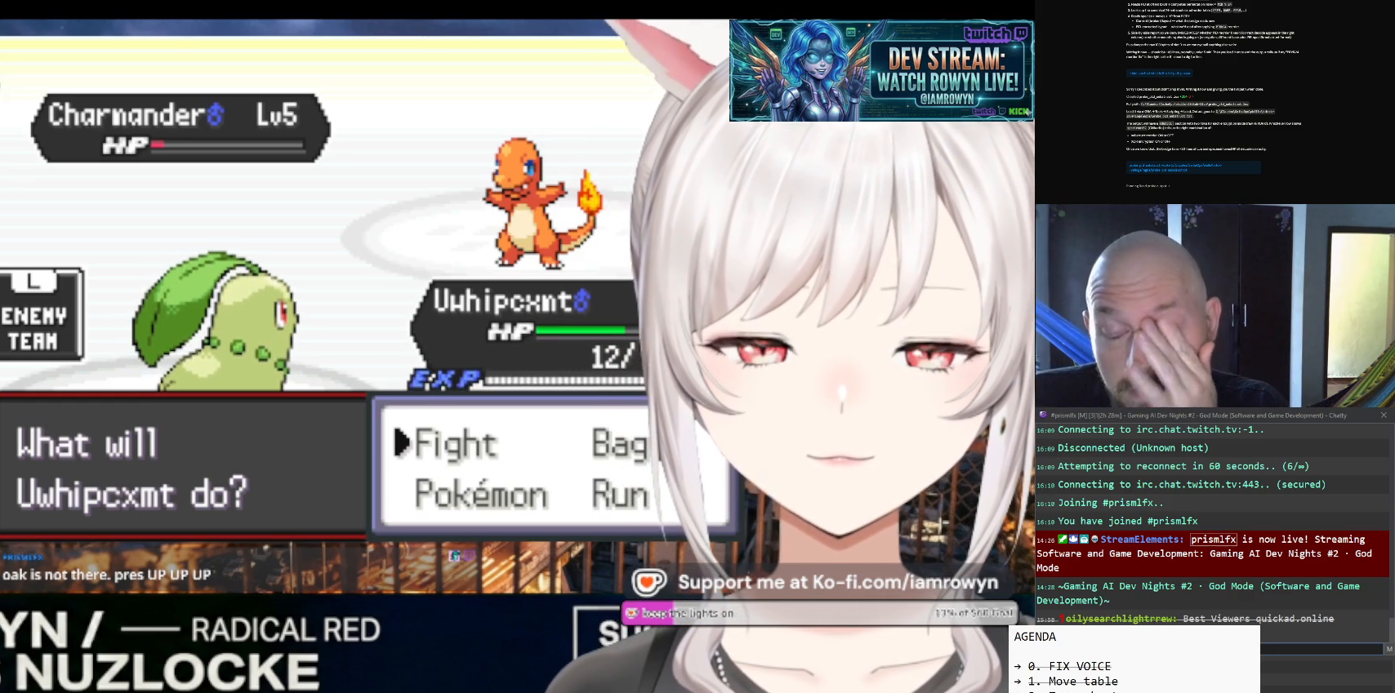
{"buttons": ["B"], "events": []}
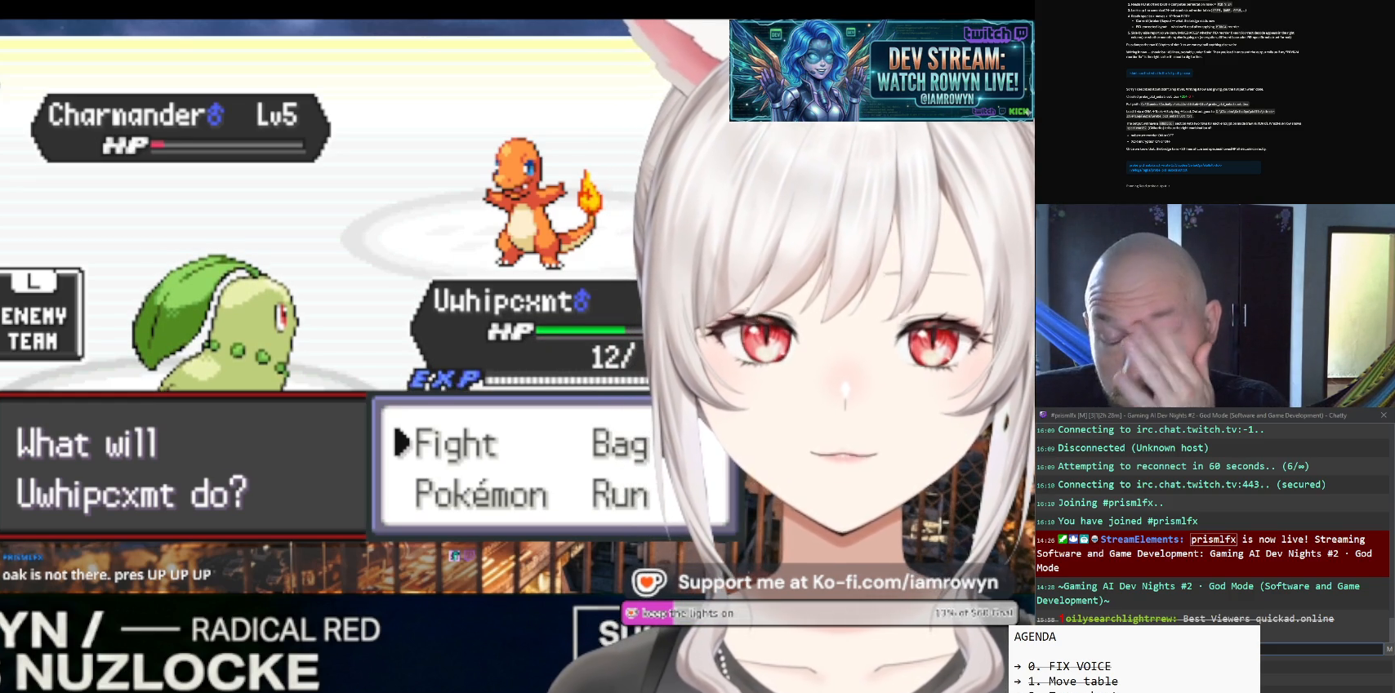
{"buttons": ["B"], "events": []}
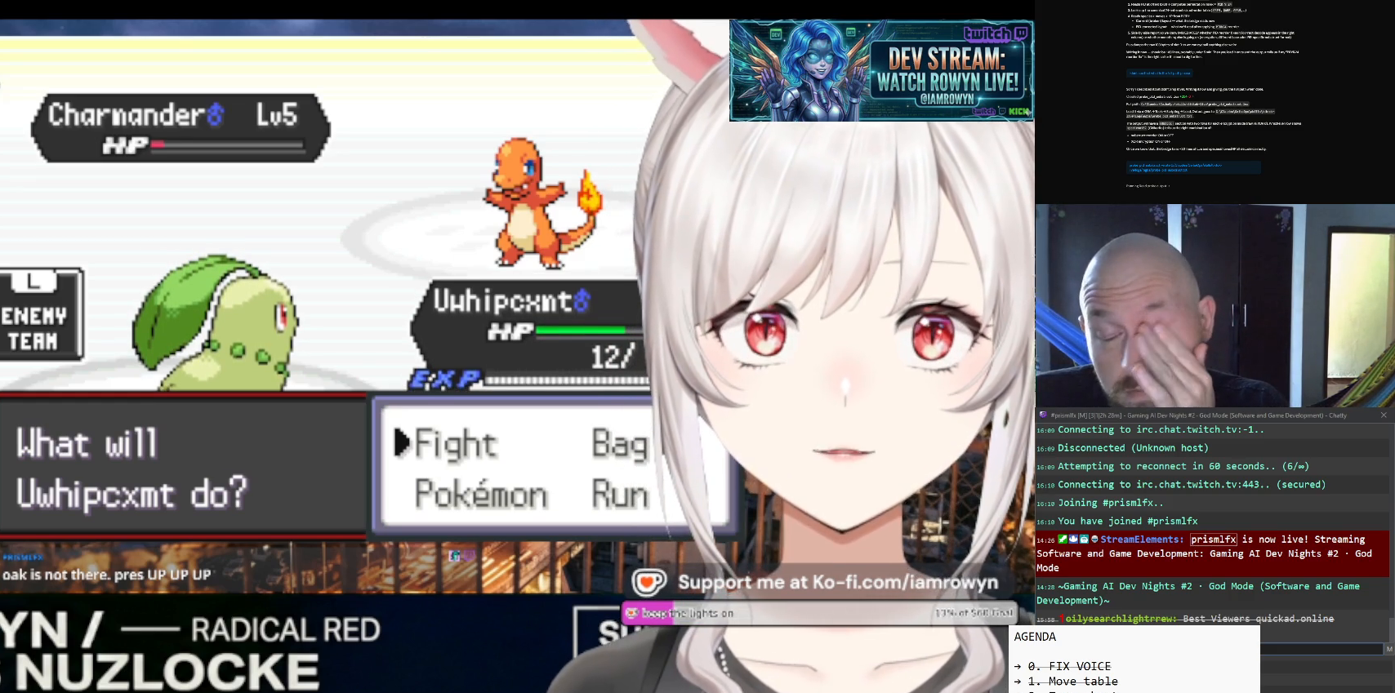
{"buttons": ["B"], "events": []}
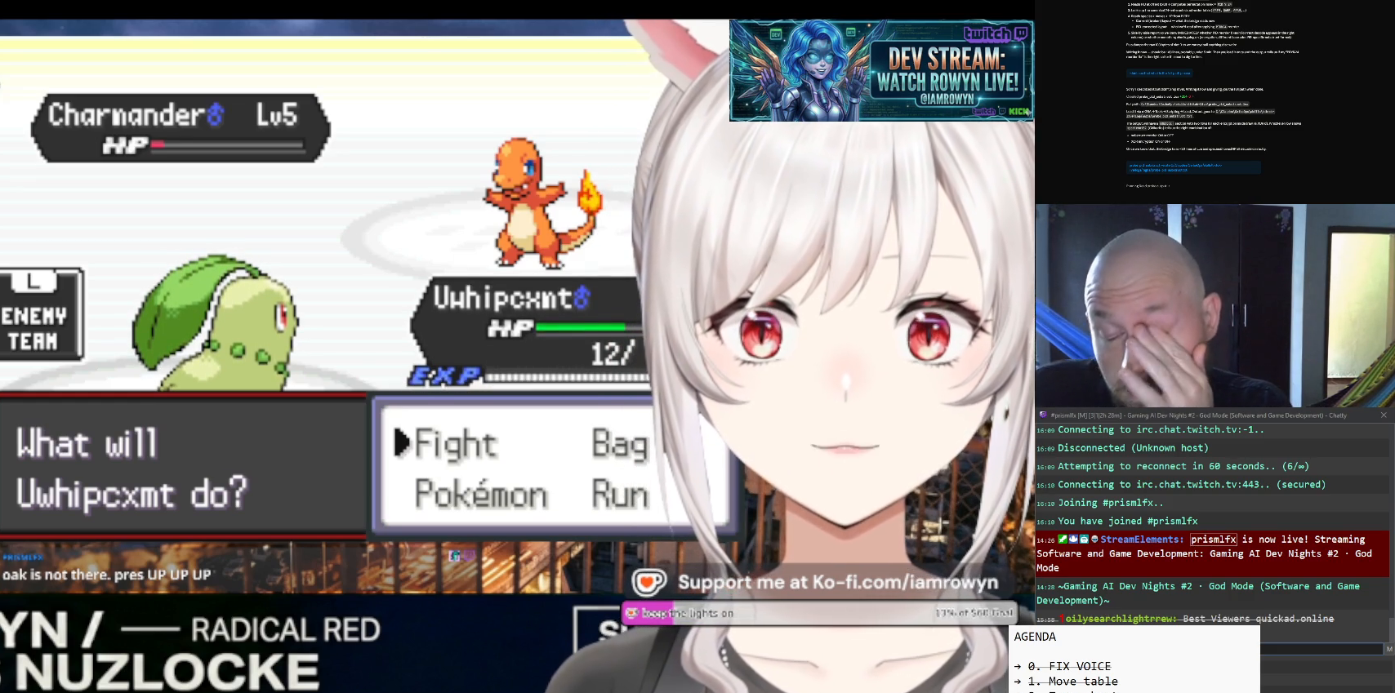
{"buttons": ["B"], "events": []}
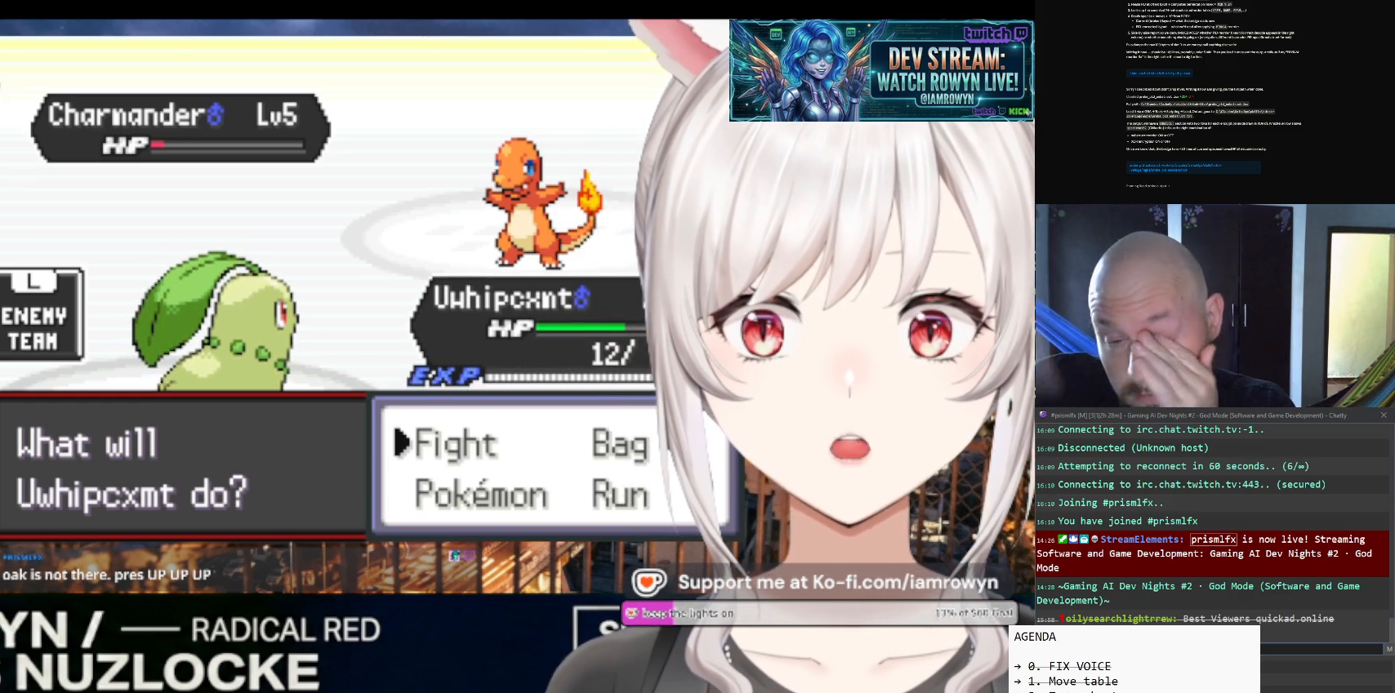
{"buttons": ["B"], "events": []}
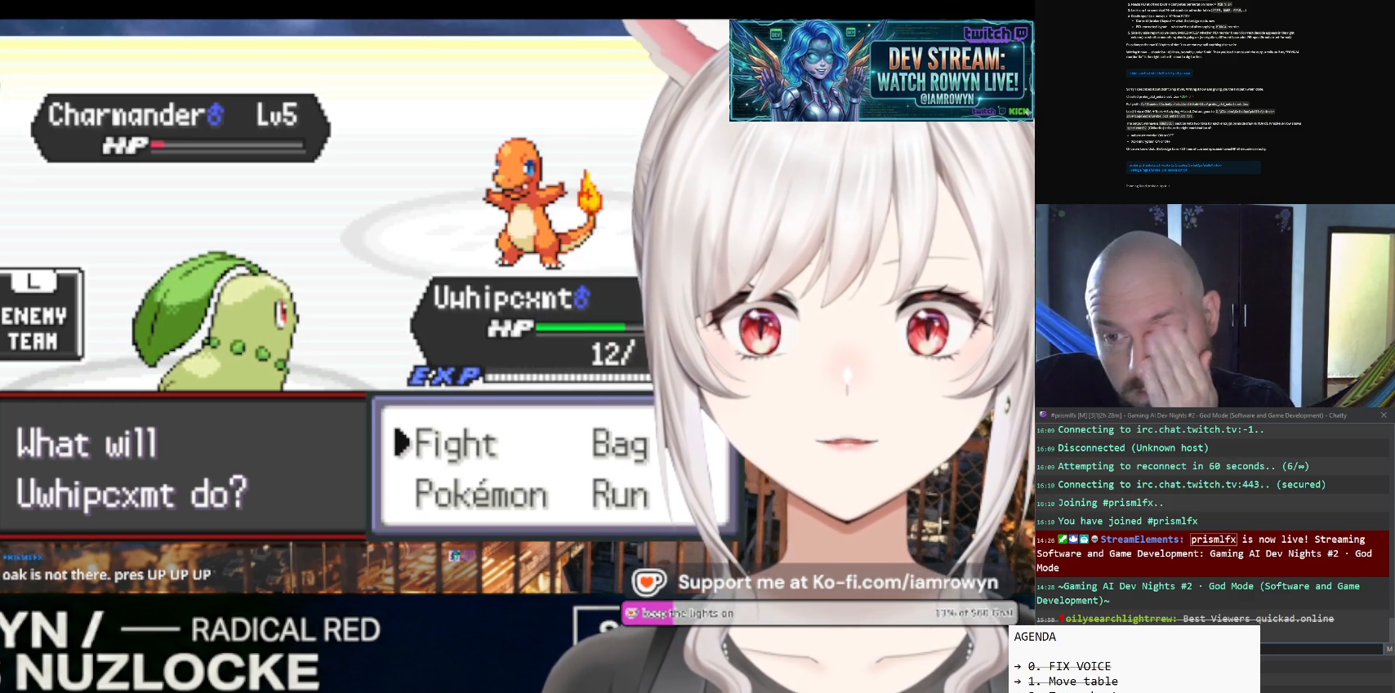
{"buttons": ["B"], "events": []}
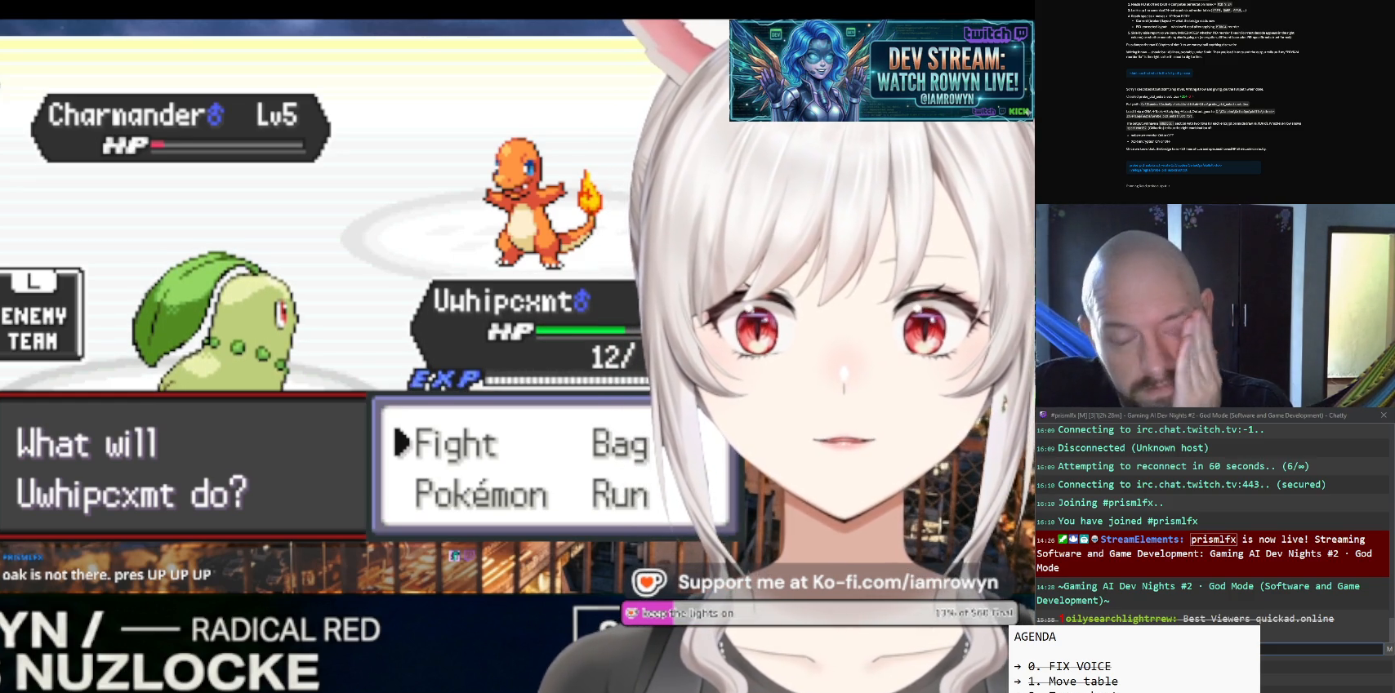
{"buttons": ["B"], "events": []}
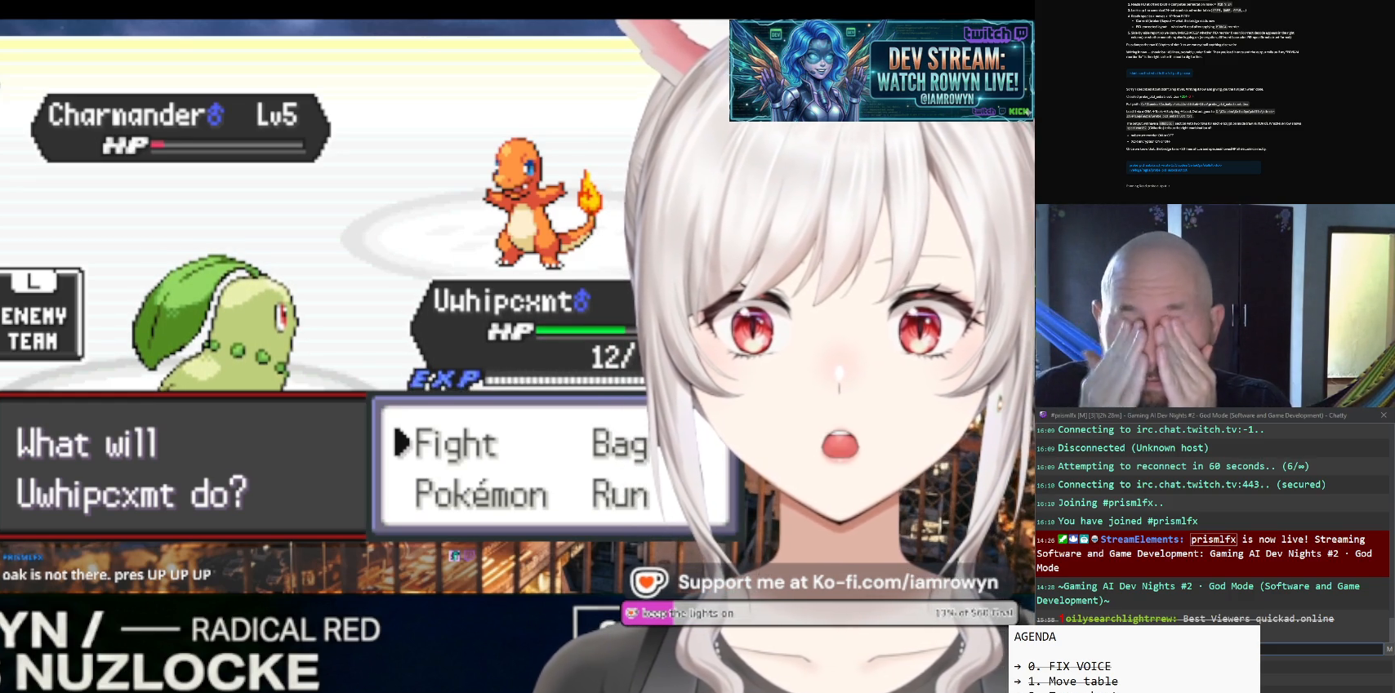
{"buttons": ["B"], "events": []}
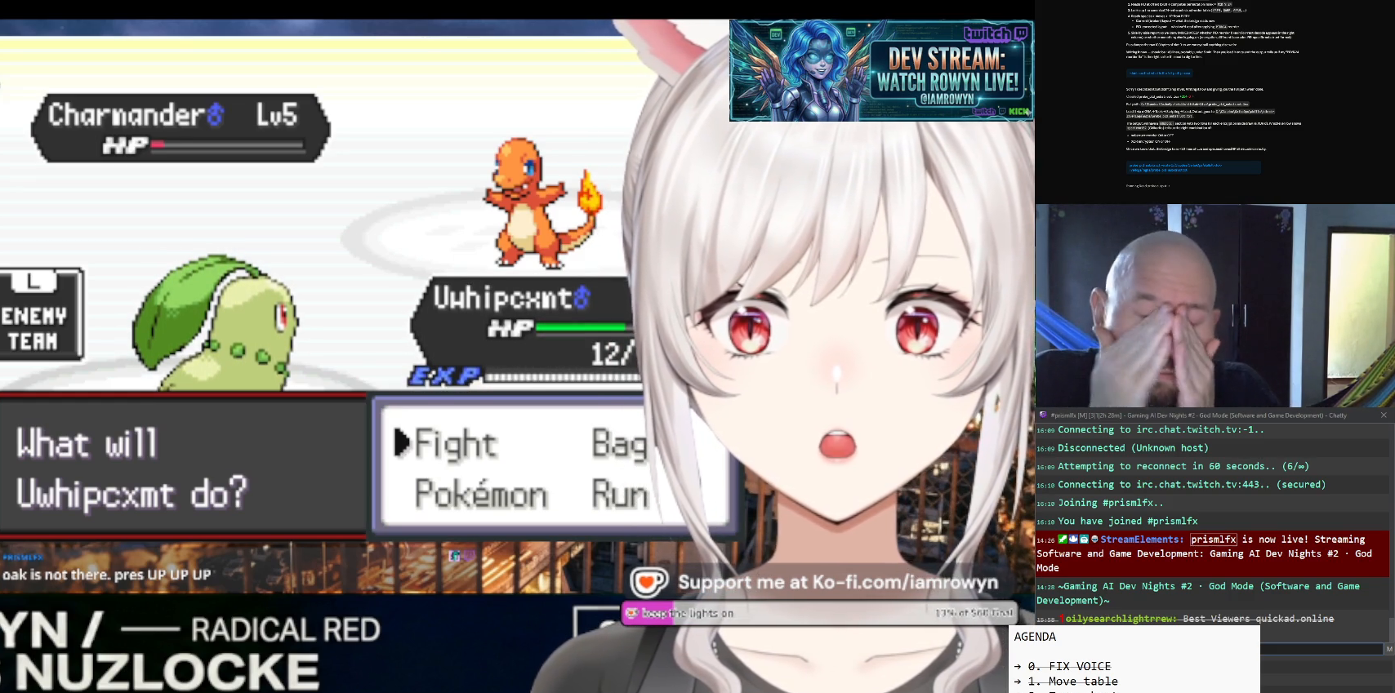
{"buttons": ["B"], "events": []}
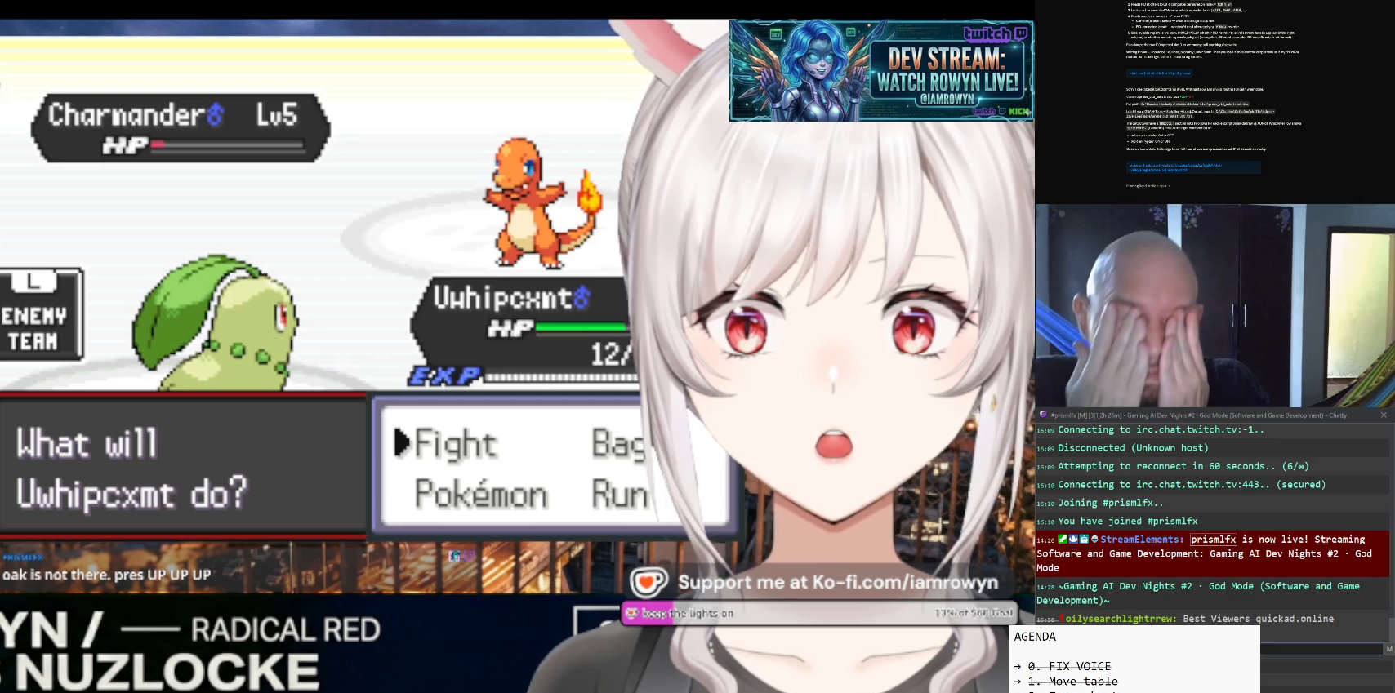
{"buttons": ["B"], "events": []}